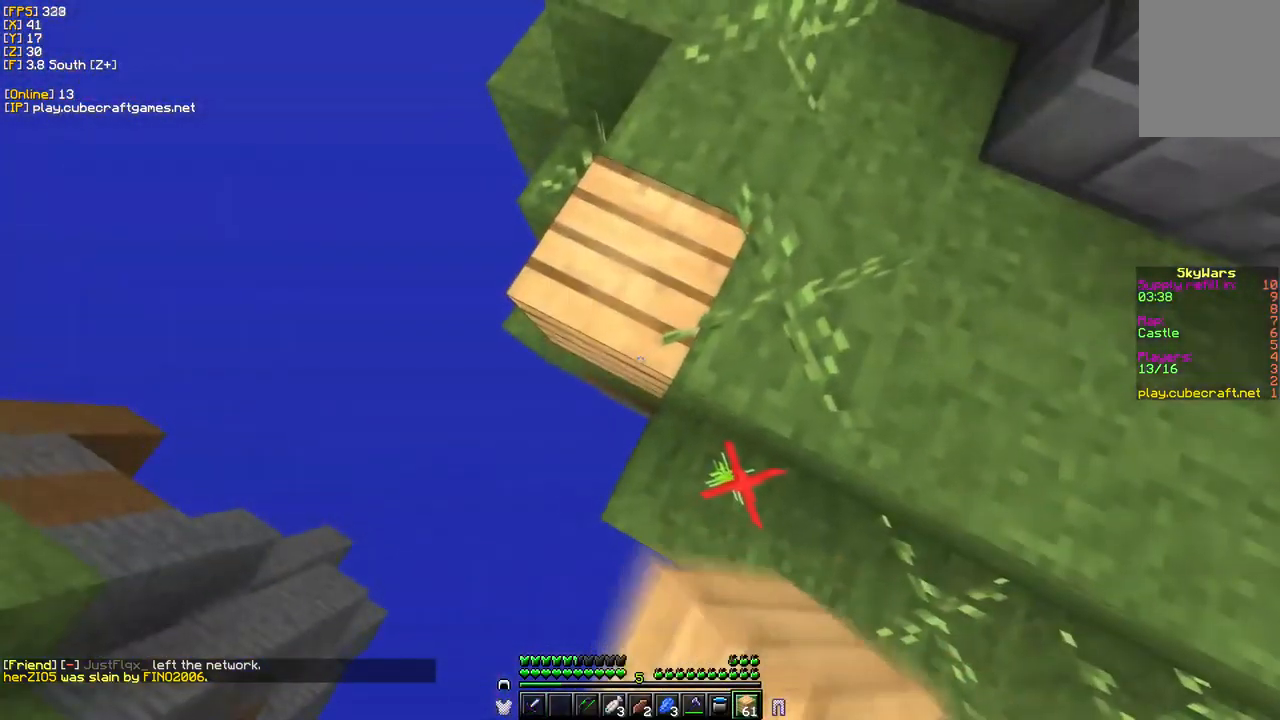
Gameplay with keyboard and mouse; each line is a JSON object with the keys and mouse buttons held at the frame after it. "events" lists presses ("down") and releases ("up") of "a", "d", "s", "w", "mouse_left" and "mouse_right" between this image and that frame as [ms after this image, input, new state], when the widget could be followed in between. "mouse_left", "mouse_right" = the "left", "right" buttons of the "mouse" list. No other keys are recorded. Fast repeated clicks can show as one long hold. Mouse movement is not recorded.
{"keys": ["a", "s"], "mouse": ["right"], "events": []}
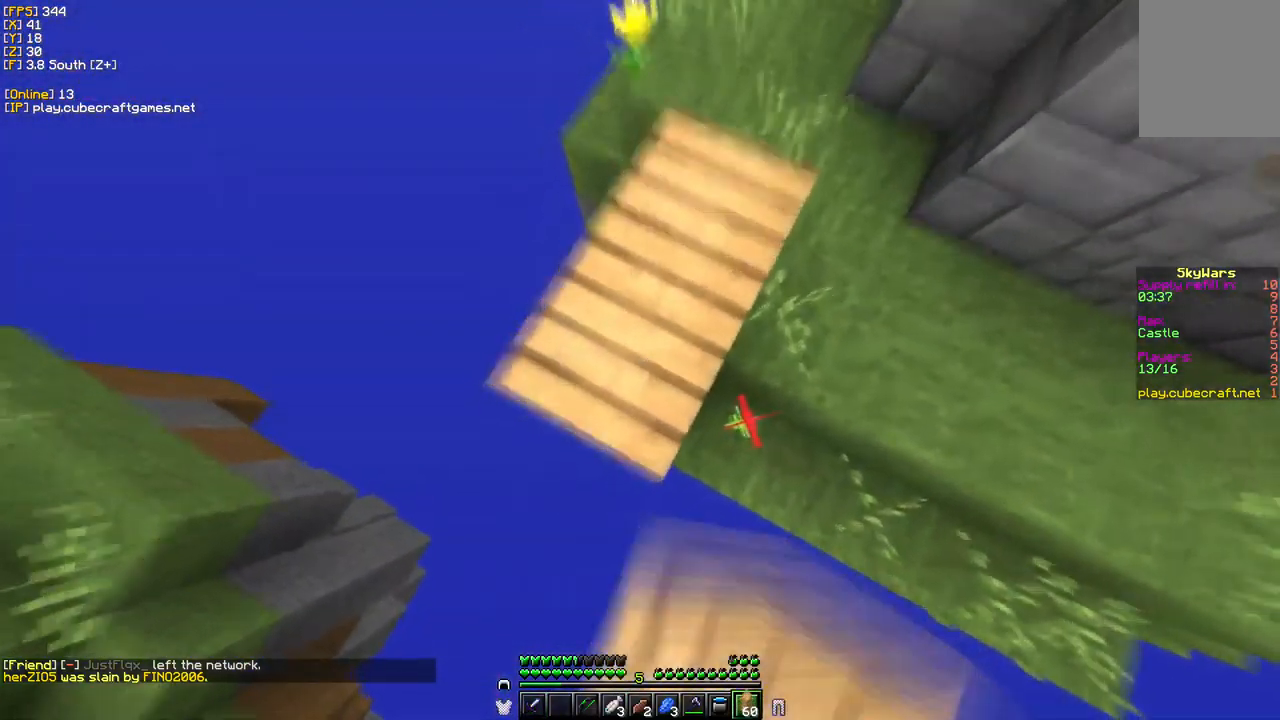
{"keys": ["a", "s"], "mouse": ["right"], "events": [[250, "a", "up"], [367, "a", "down"]]}
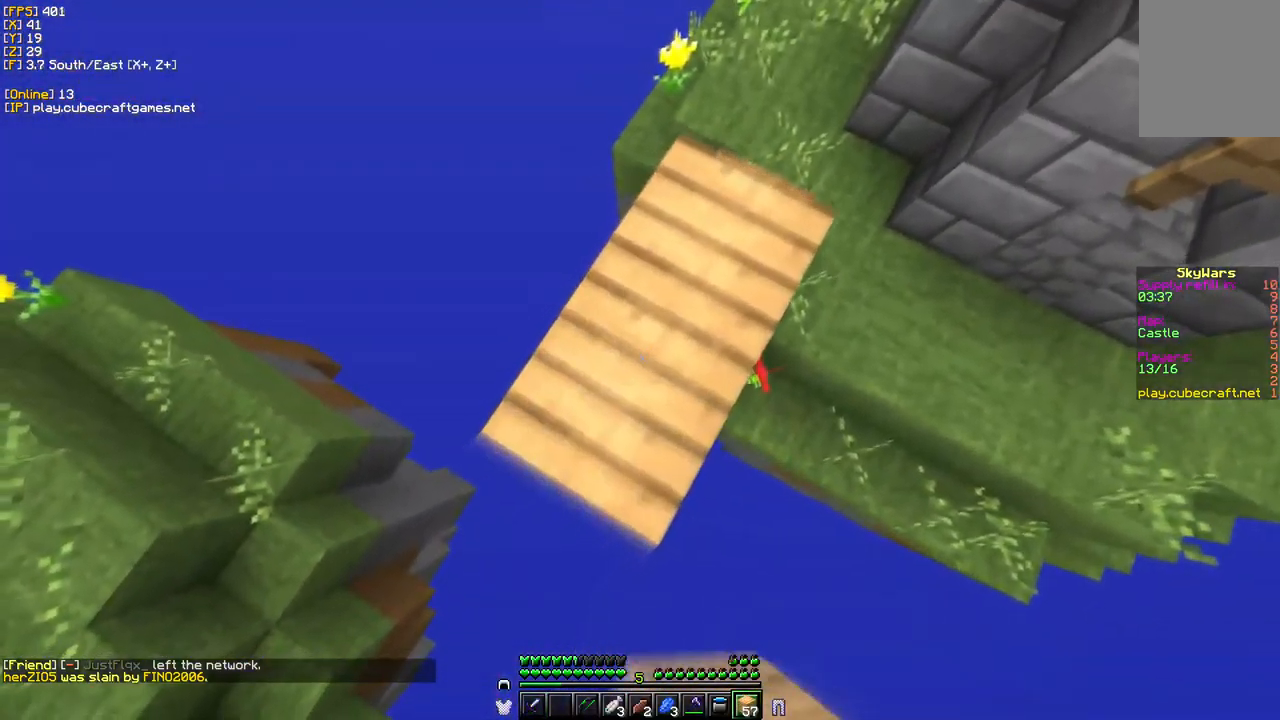
{"keys": ["s"], "mouse": ["right"], "events": [[300, "a", "up"], [317, "mouse_right", "up"], [383, "mouse_right", "down"]]}
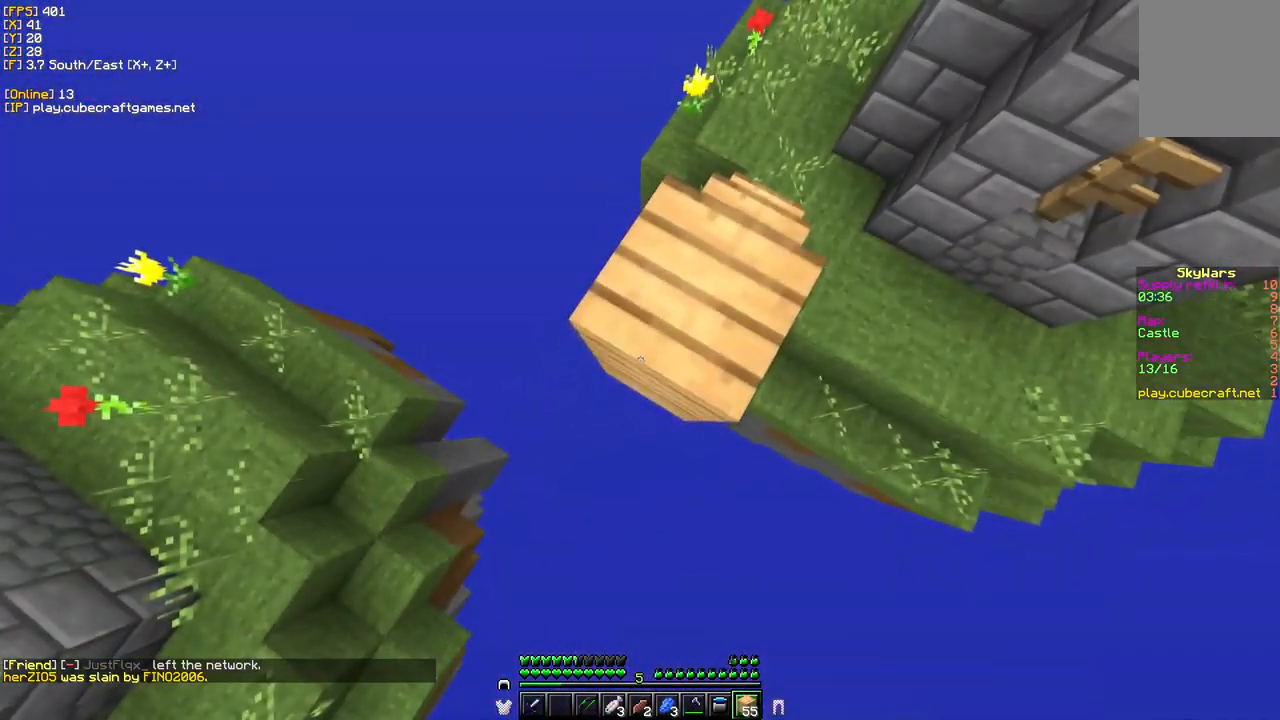
{"keys": ["a", "s"], "mouse": [], "events": [[150, "a", "down"], [350, "mouse_right", "up"]]}
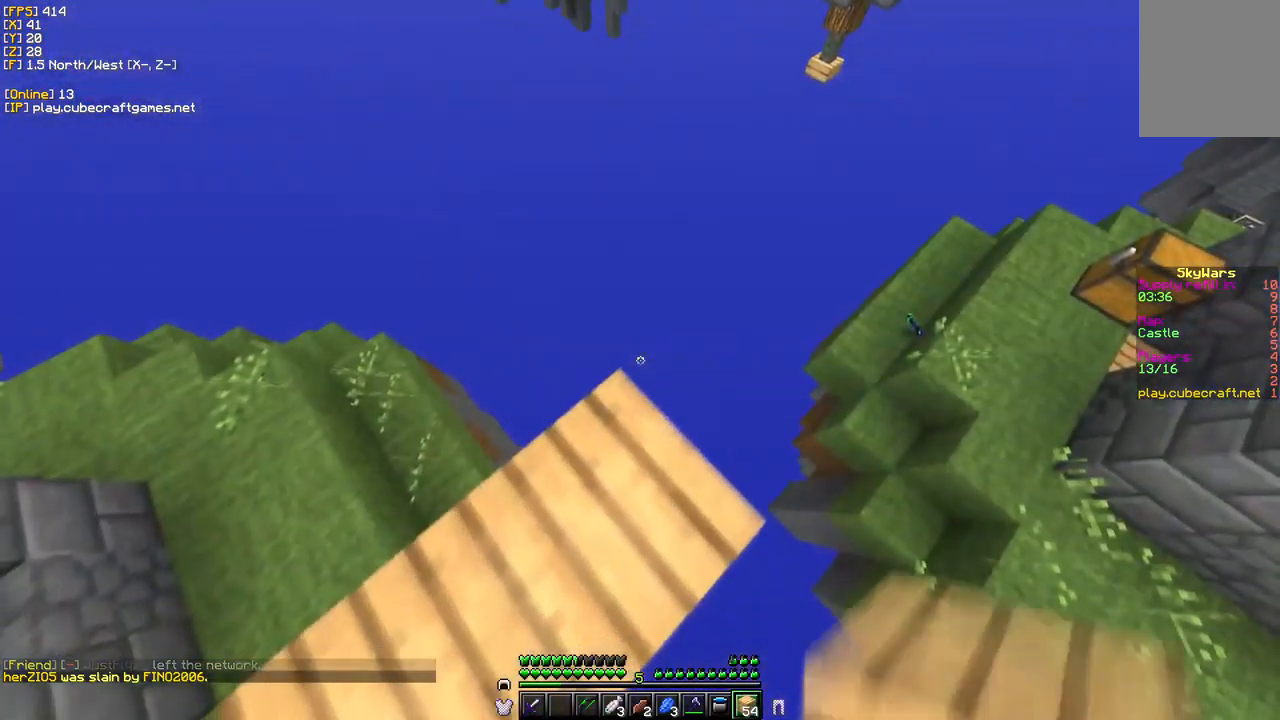
{"keys": [], "mouse": ["left"], "events": [[267, "a", "up"], [467, "mouse_left", "down"], [467, "s", "up"]]}
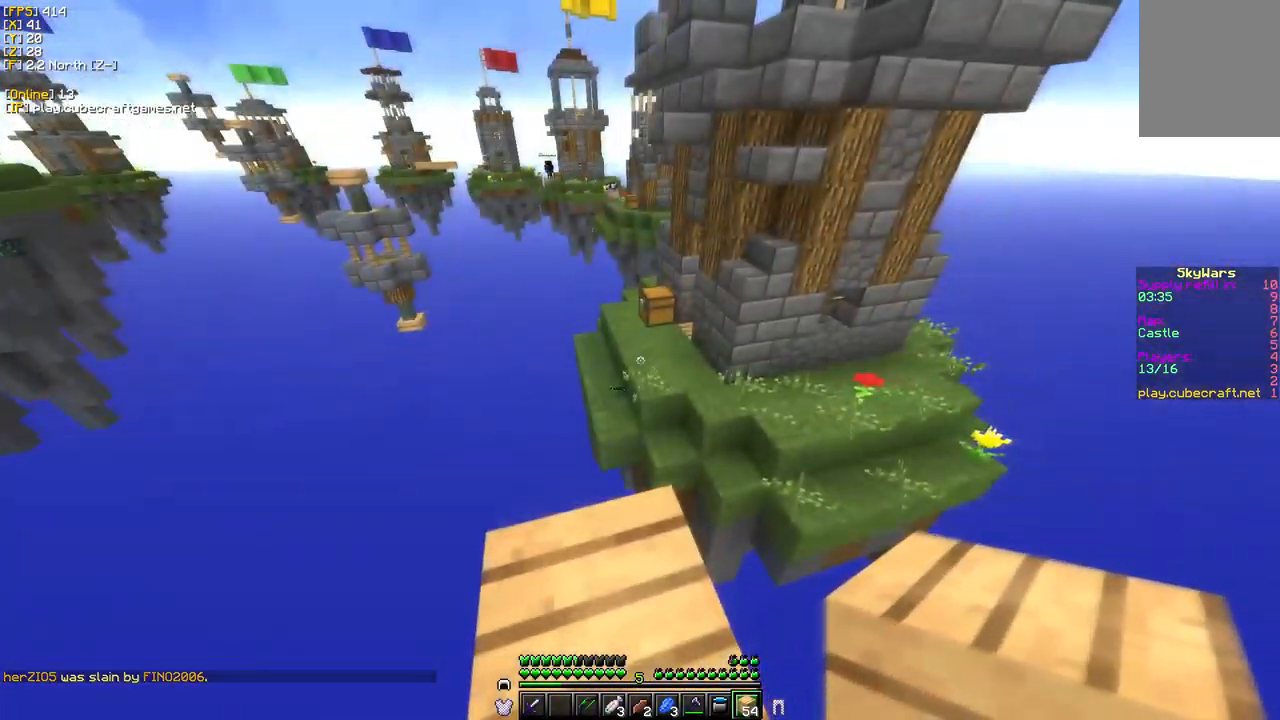
{"keys": ["w"], "mouse": ["left"], "events": [[33, "w", "down"]]}
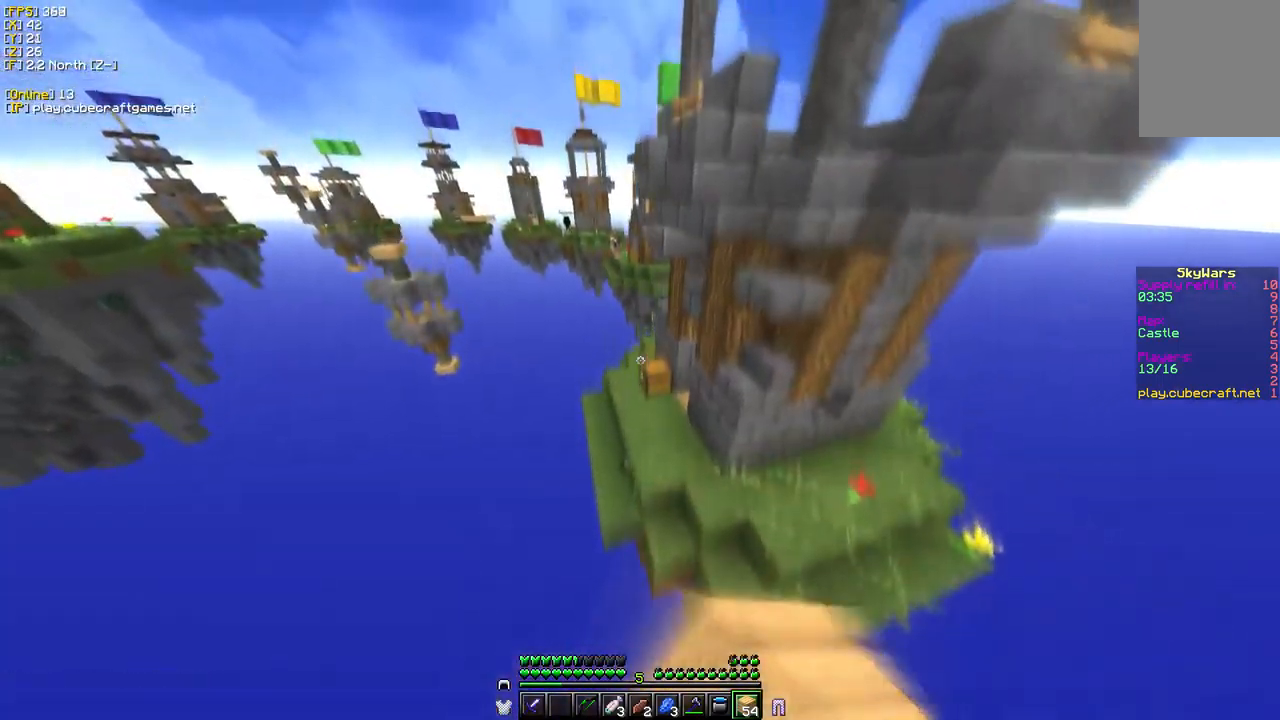
{"keys": ["w"], "mouse": [], "events": [[150, "mouse_left", "up"]]}
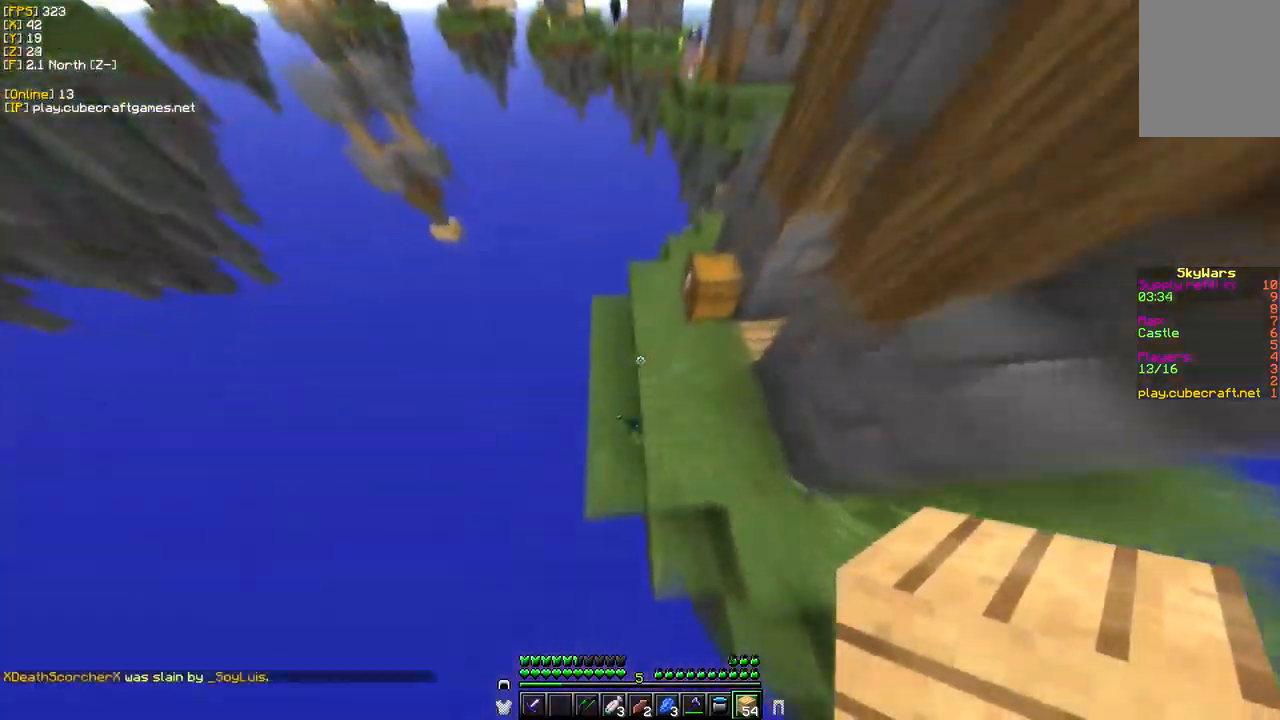
{"keys": ["a"], "mouse": [], "events": [[84, "w", "up"], [134, "a", "down"], [350, "a", "up"], [500, "a", "down"]]}
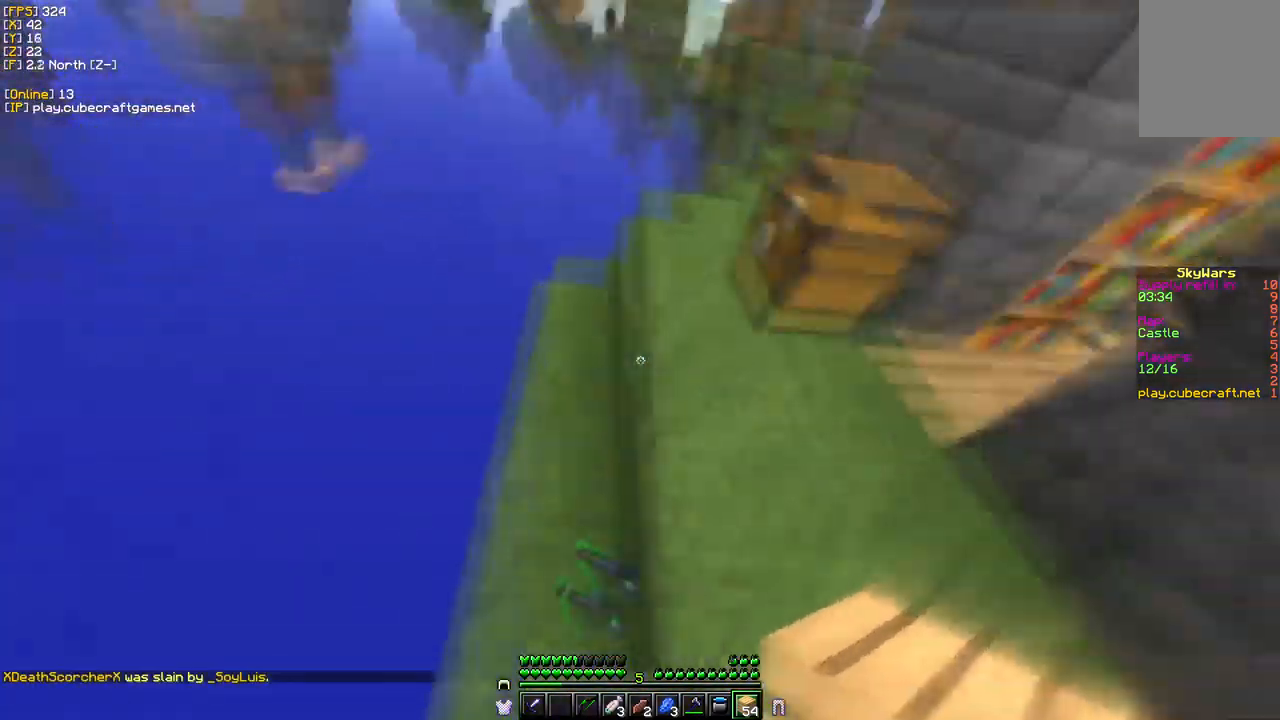
{"keys": ["w"], "mouse": [], "events": [[184, "a", "up"], [250, "w", "down"]]}
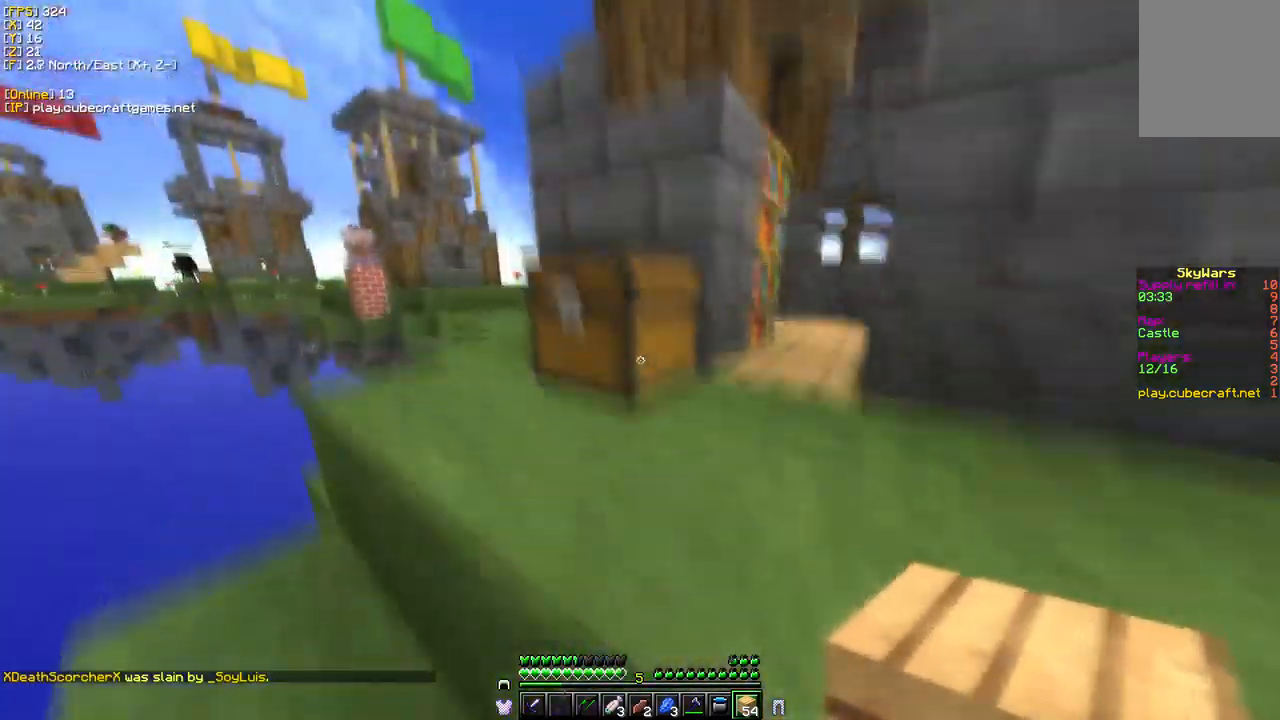
{"keys": ["d", "w"], "mouse": [], "events": [[67, "d", "down"]]}
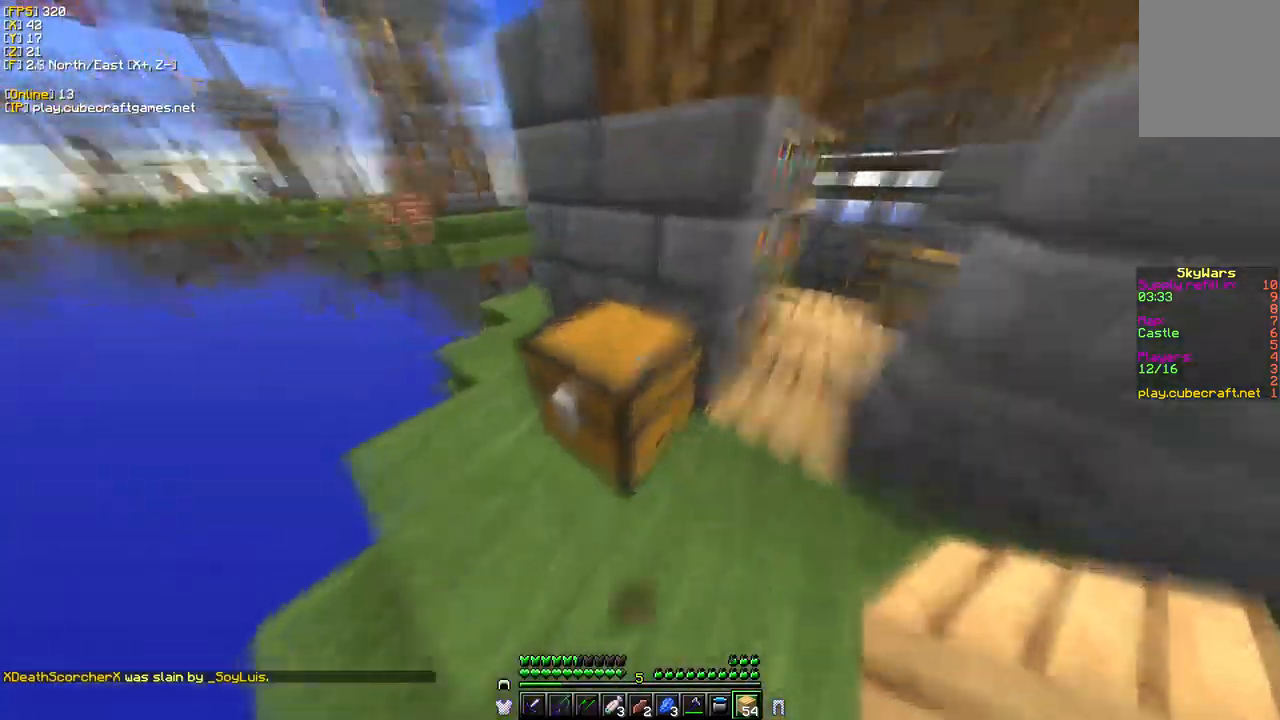
{"keys": [], "mouse": [], "events": [[217, "d", "up"], [250, "w", "up"]]}
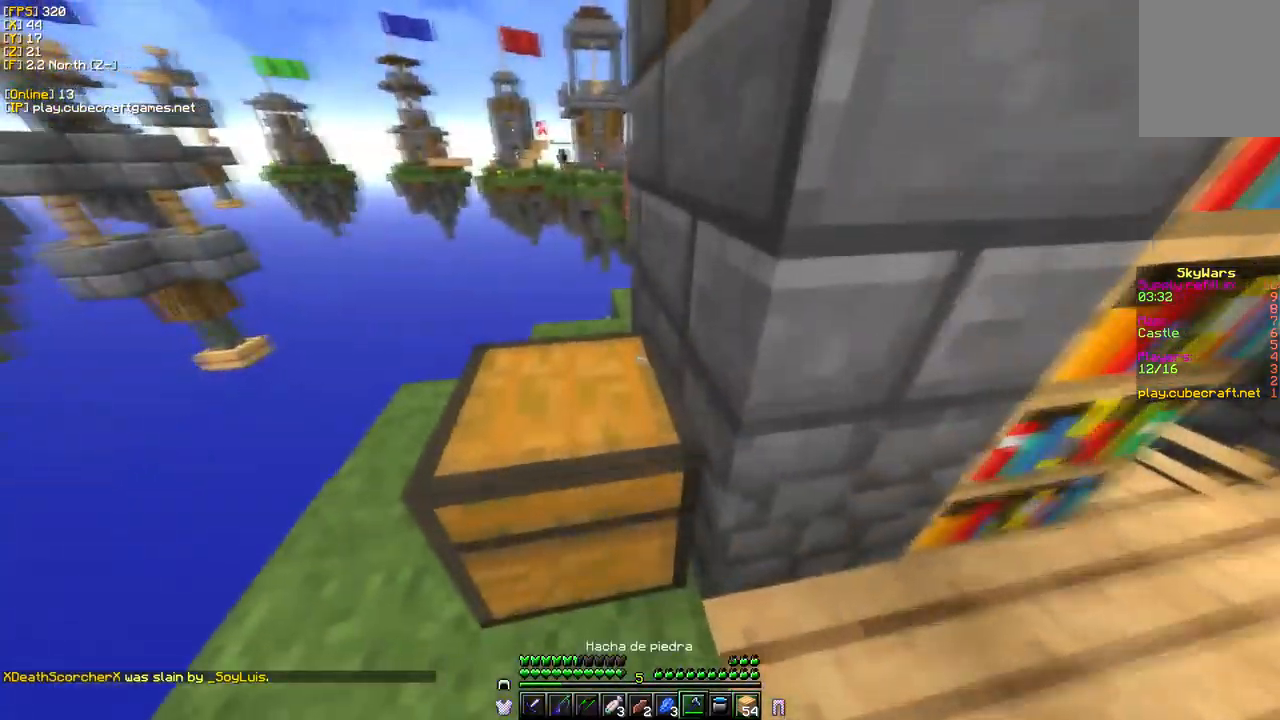
{"keys": ["w"], "mouse": ["left"], "events": [[167, "mouse_left", "down"], [267, "a", "down"], [384, "a", "up"], [417, "w", "down"]]}
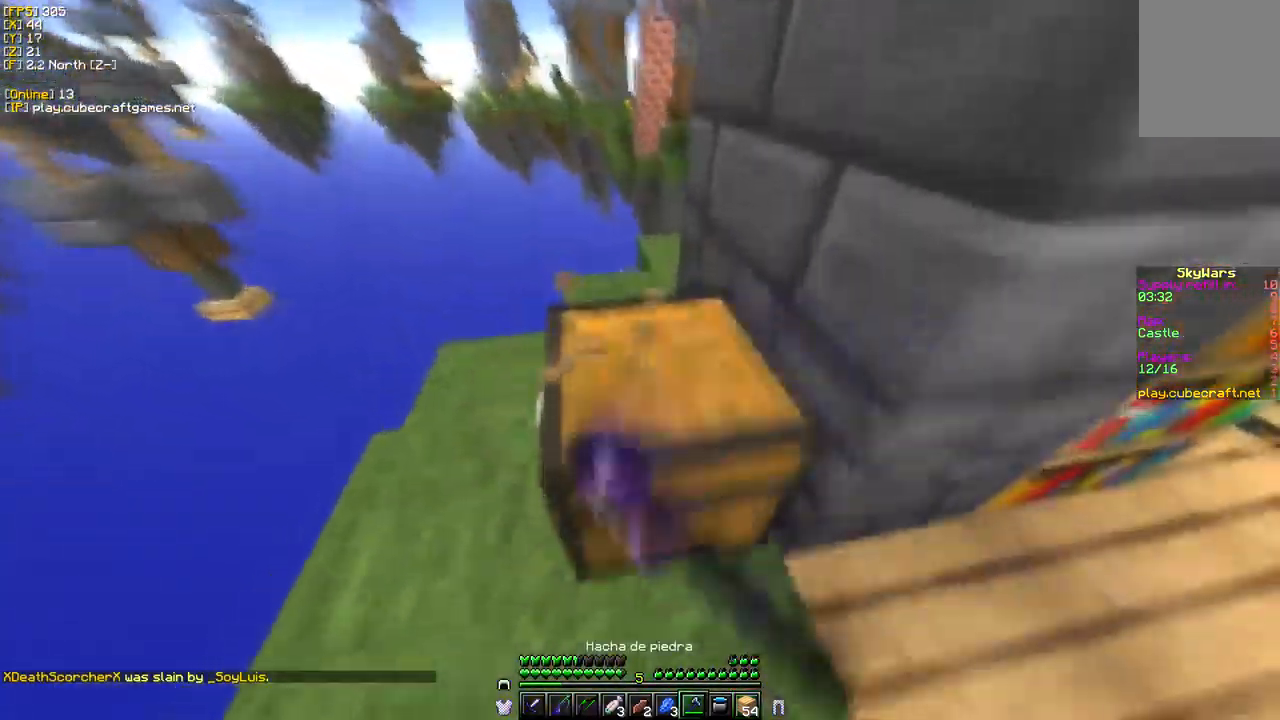
{"keys": ["d", "w"], "mouse": ["left"], "events": [[267, "w", "up"], [467, "w", "down"], [484, "d", "down"]]}
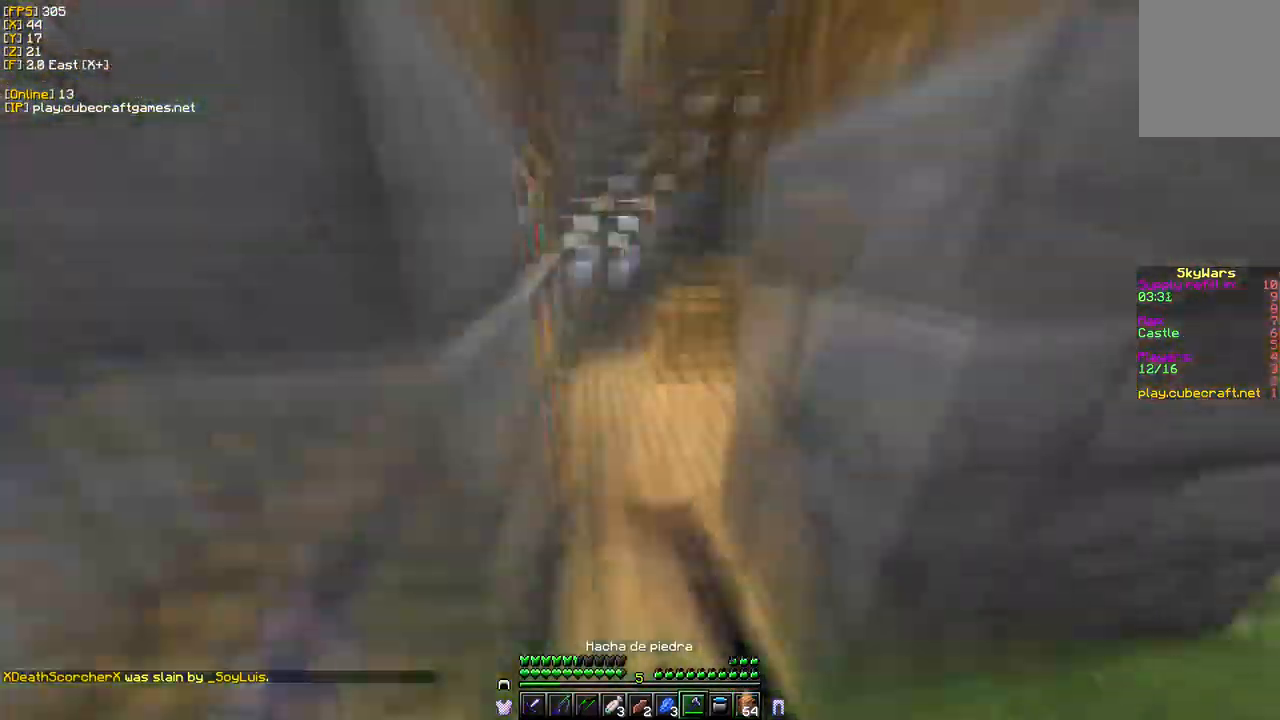
{"keys": ["w"], "mouse": [], "events": [[84, "mouse_left", "up"], [217, "d", "up"]]}
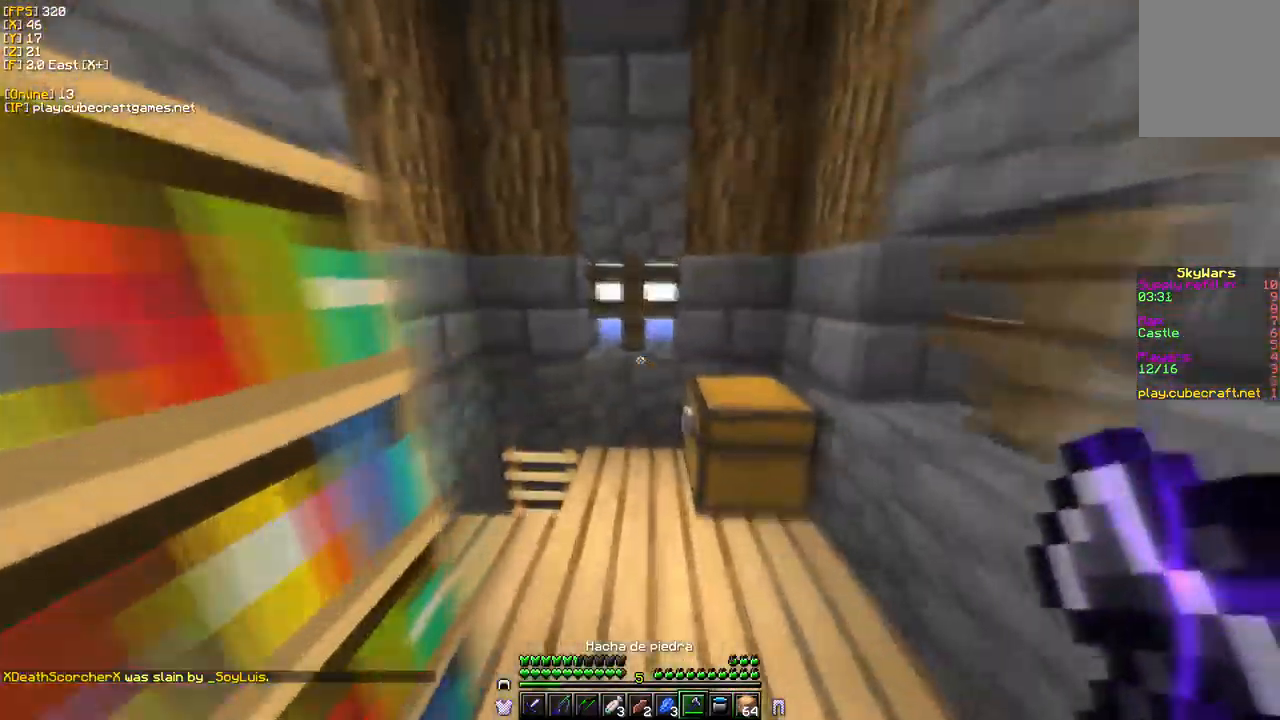
{"keys": [], "mouse": [], "events": [[167, "s", "down"], [200, "w", "up"], [450, "s", "up"]]}
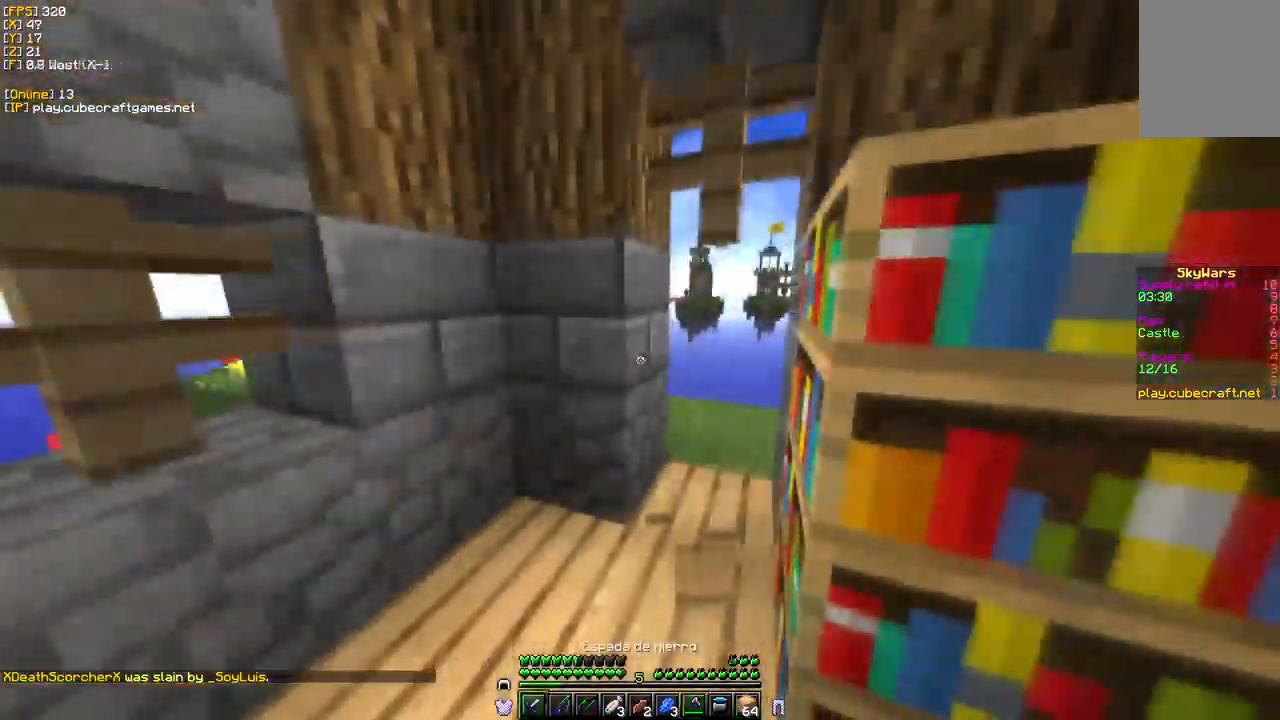
{"keys": ["a", "s"], "mouse": [], "events": [[233, "mouse_right", "down"], [300, "s", "down"], [400, "mouse_right", "up"], [433, "a", "down"]]}
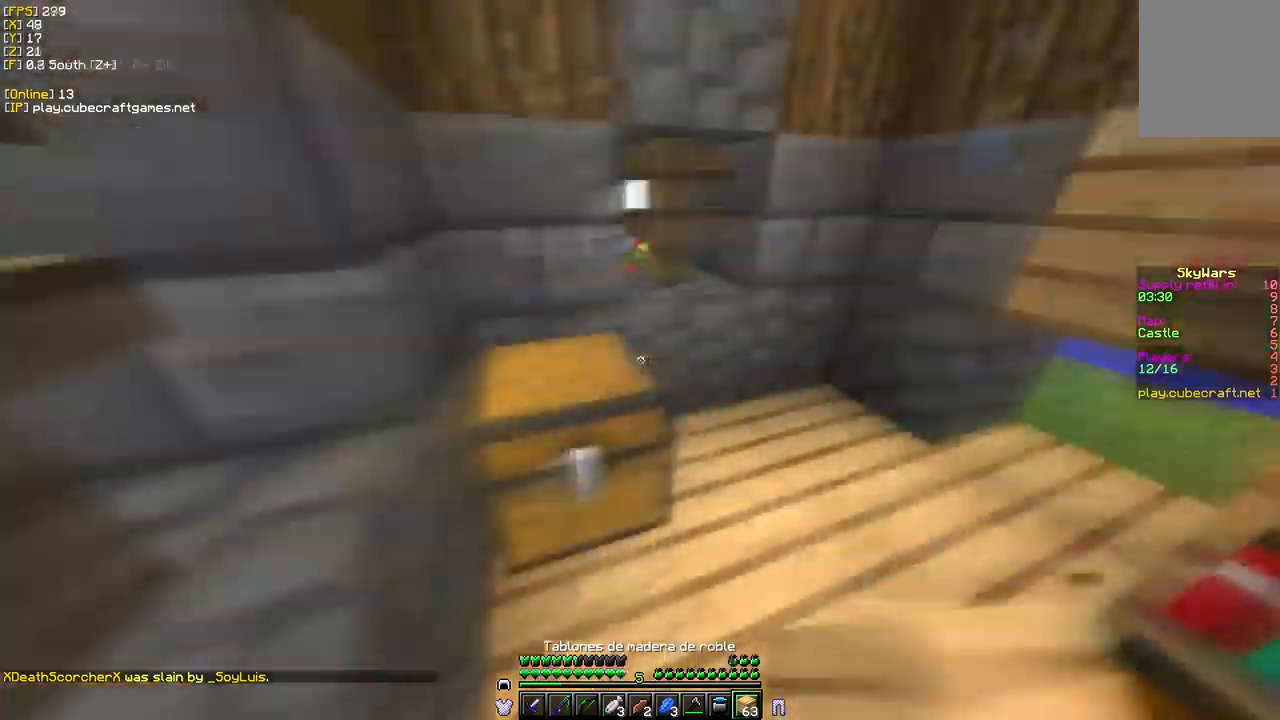
{"keys": [], "mouse": [], "events": [[50, "s", "up"], [100, "a", "up"]]}
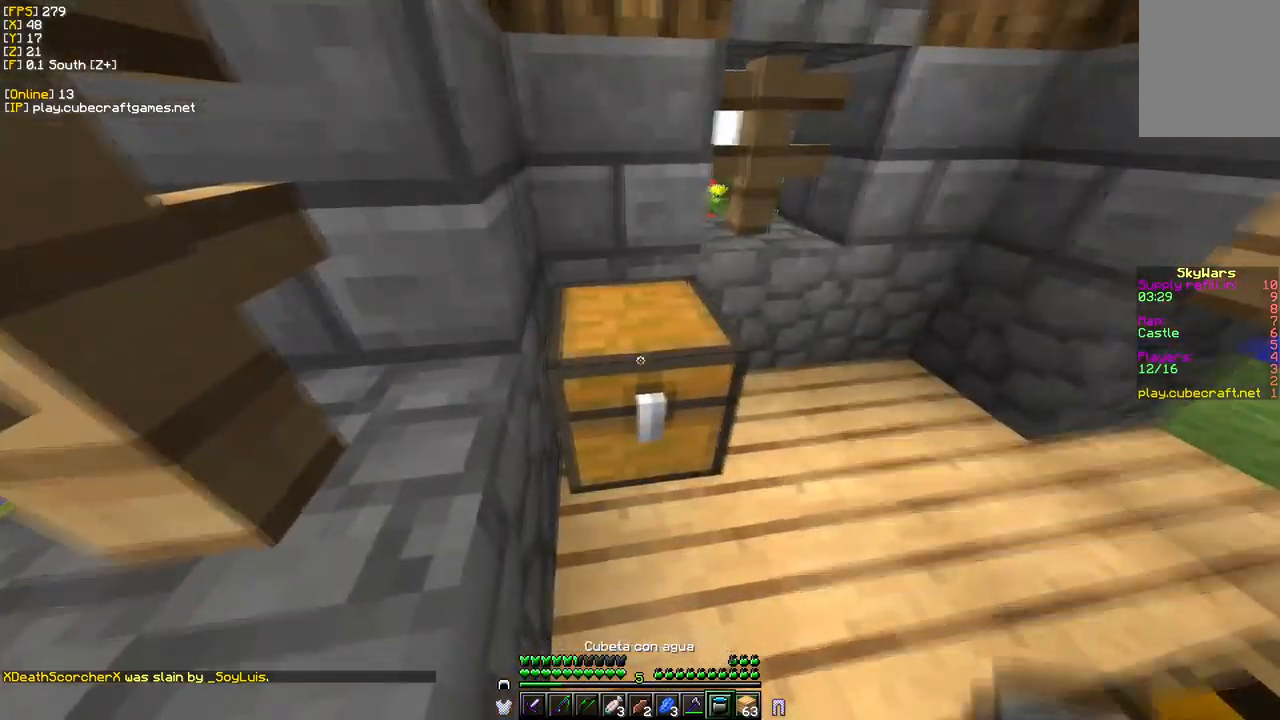
{"keys": [], "mouse": ["left"], "events": [[434, "mouse_left", "down"]]}